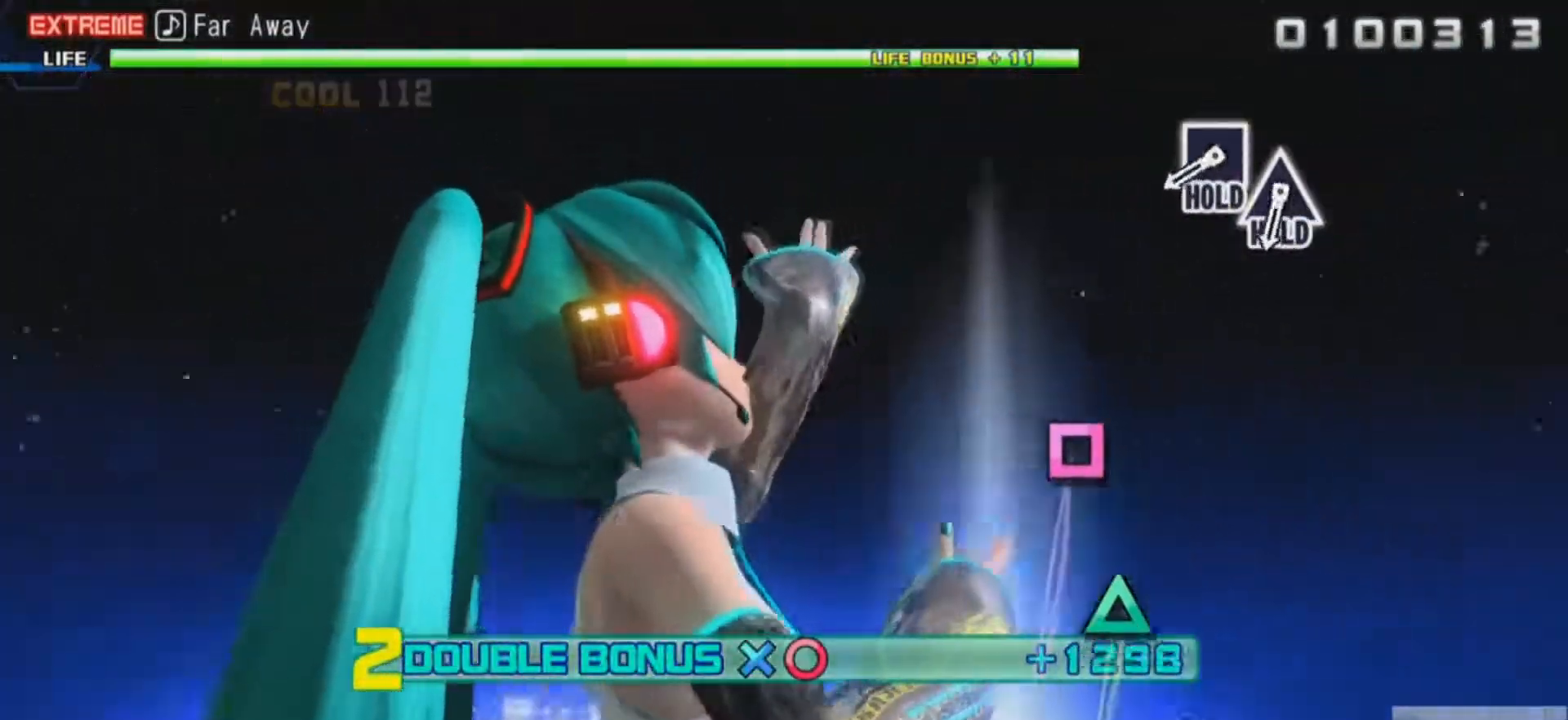
Gameplay with a controller (PlayStation layout); each line is a JSON object with the inputs held at the frame after it. "events" lists button and stick changes between this image and that frame as [ms after this image, input, new state], when the widget could be followed in between. Not read: L3 R3 left_stick right_stick.
{"buttons": ["L2"], "events": []}
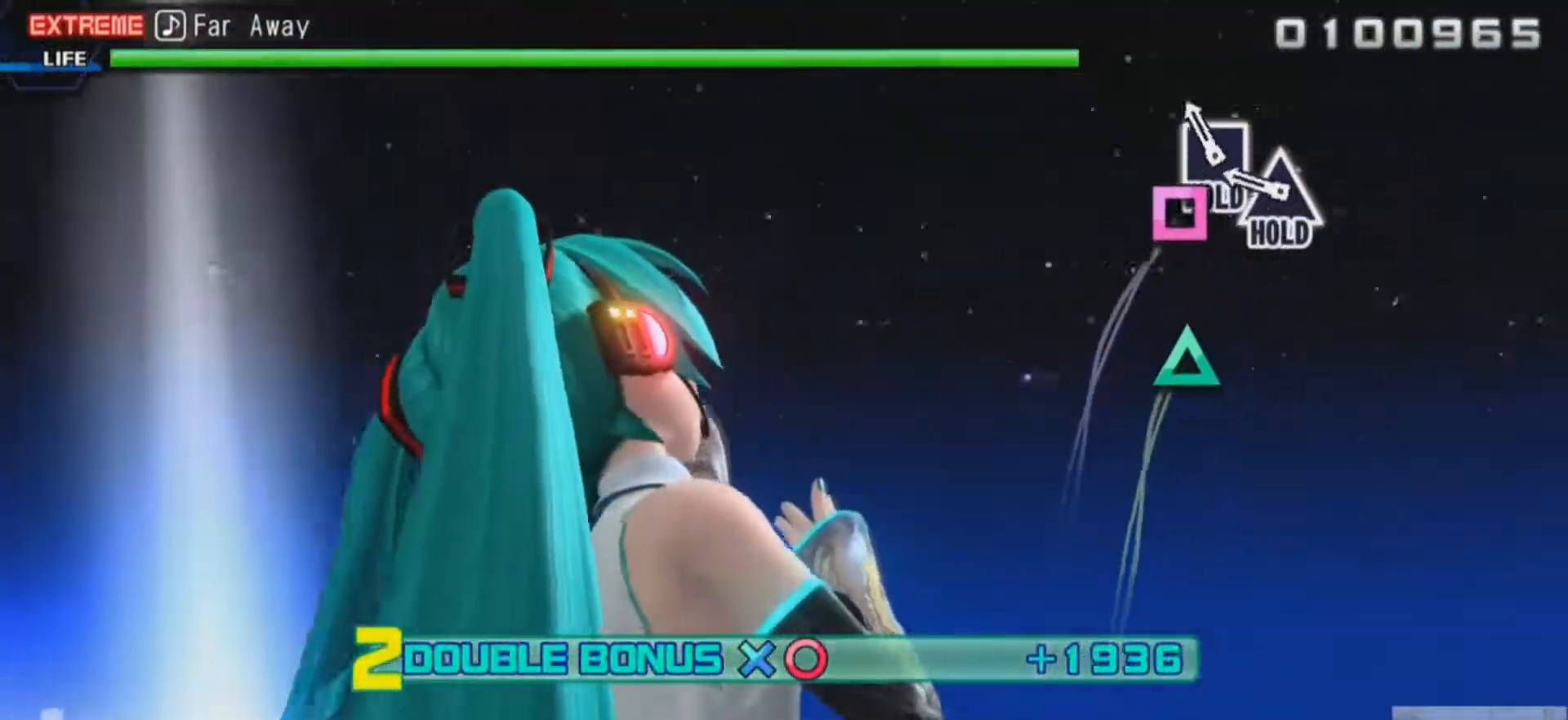
{"buttons": ["SQUARE", "L2", "DPAD_UP"], "events": [[234, "SQUARE", "down"], [501, "DPAD_UP", "down"]]}
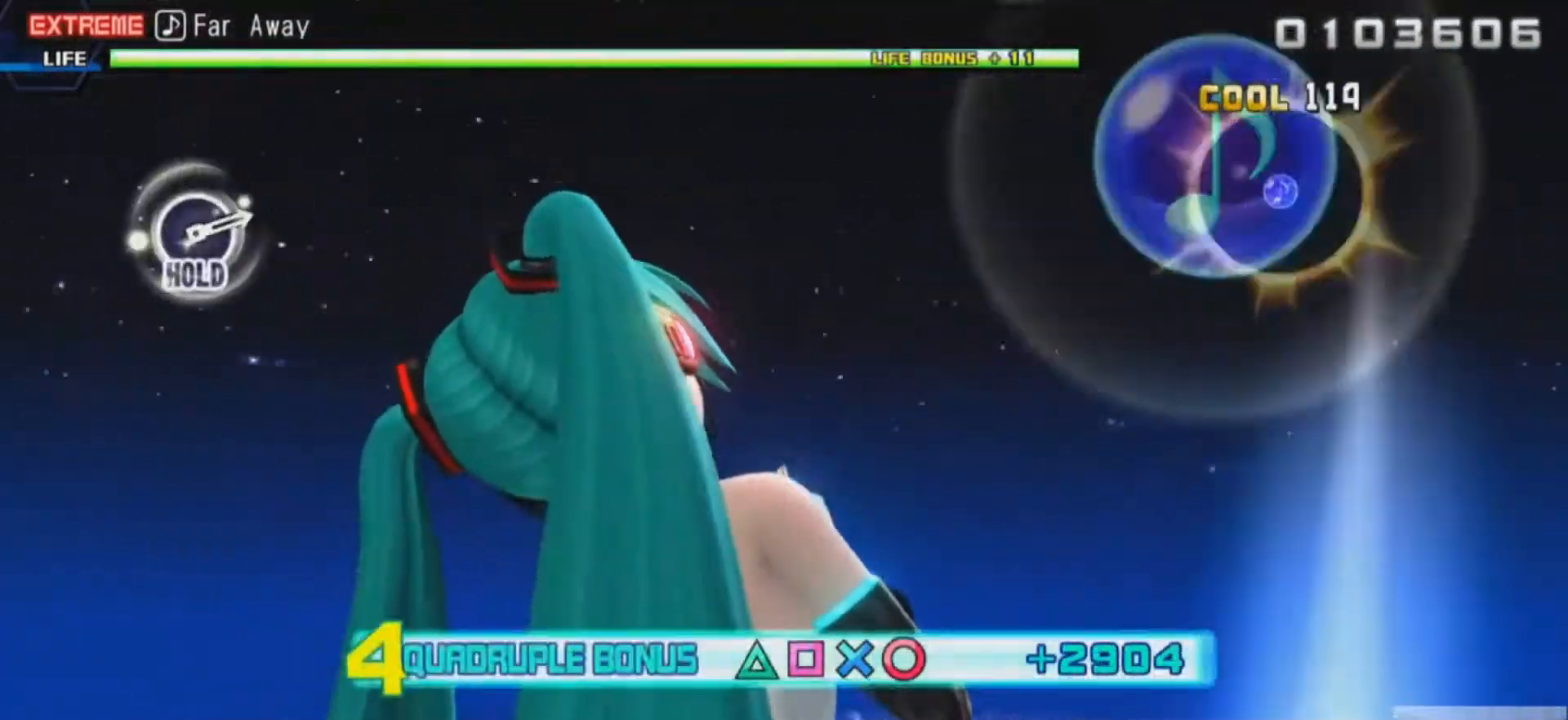
{"buttons": ["R2"], "events": [[267, "R2", "down"], [333, "SQUARE", "up"], [400, "DPAD_UP", "up"], [433, "L2", "up"]]}
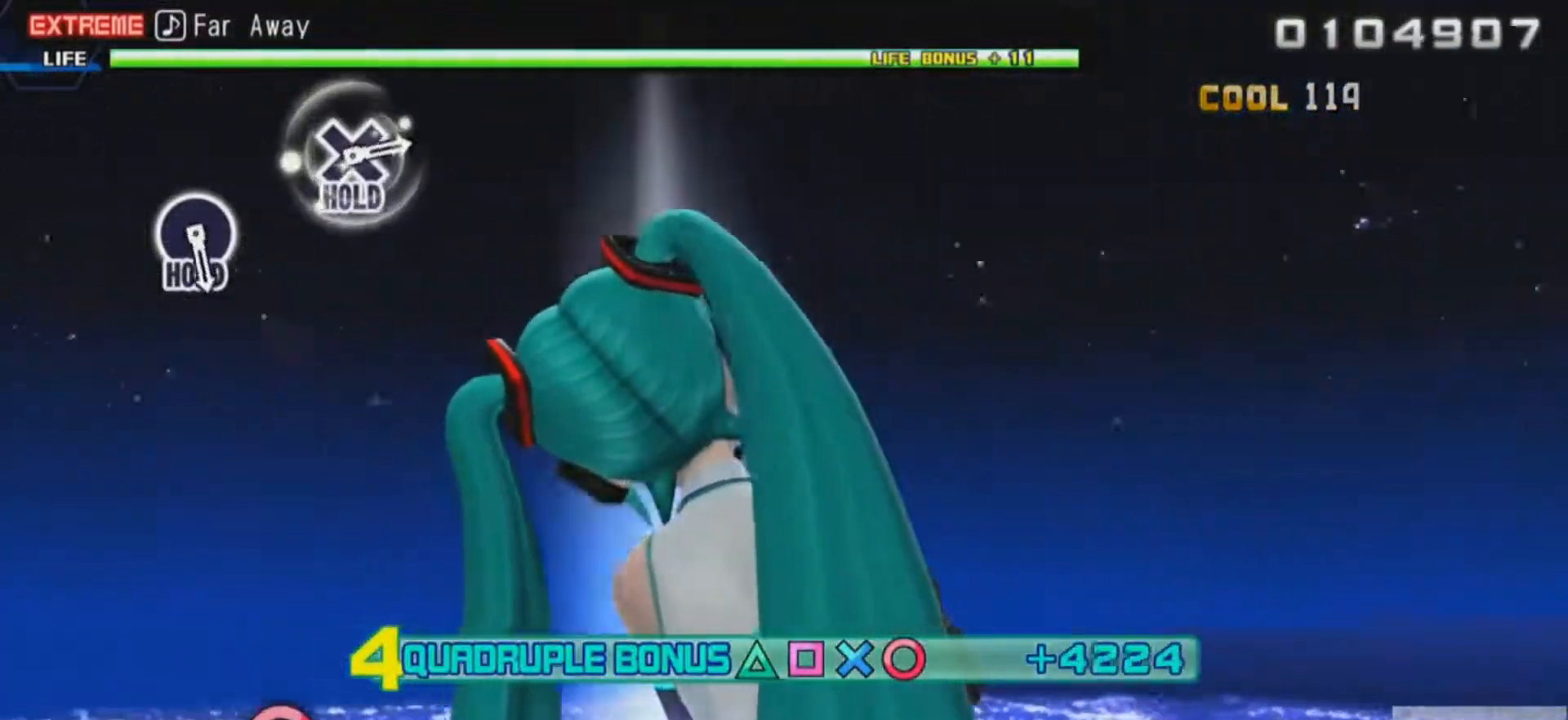
{"buttons": ["R2"], "events": []}
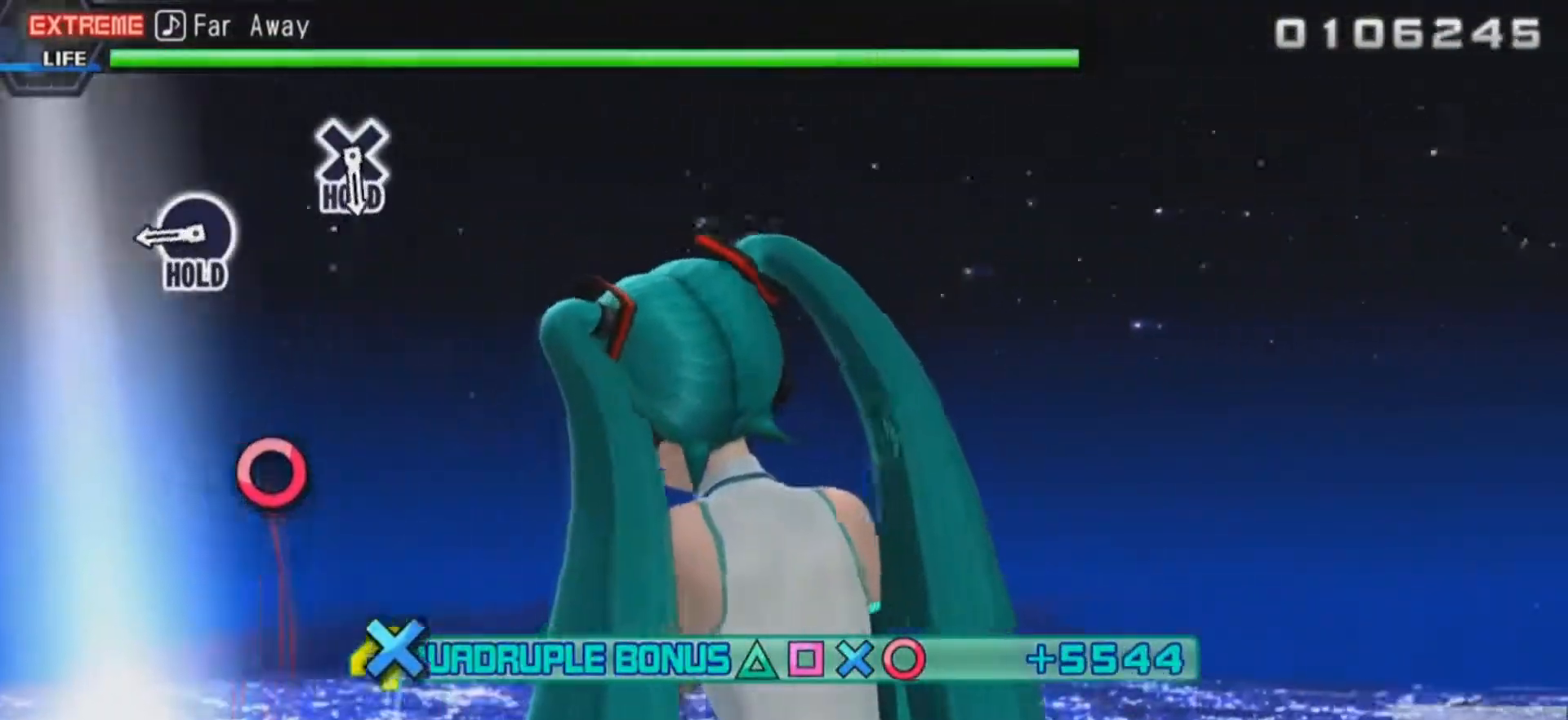
{"buttons": ["R2"], "events": []}
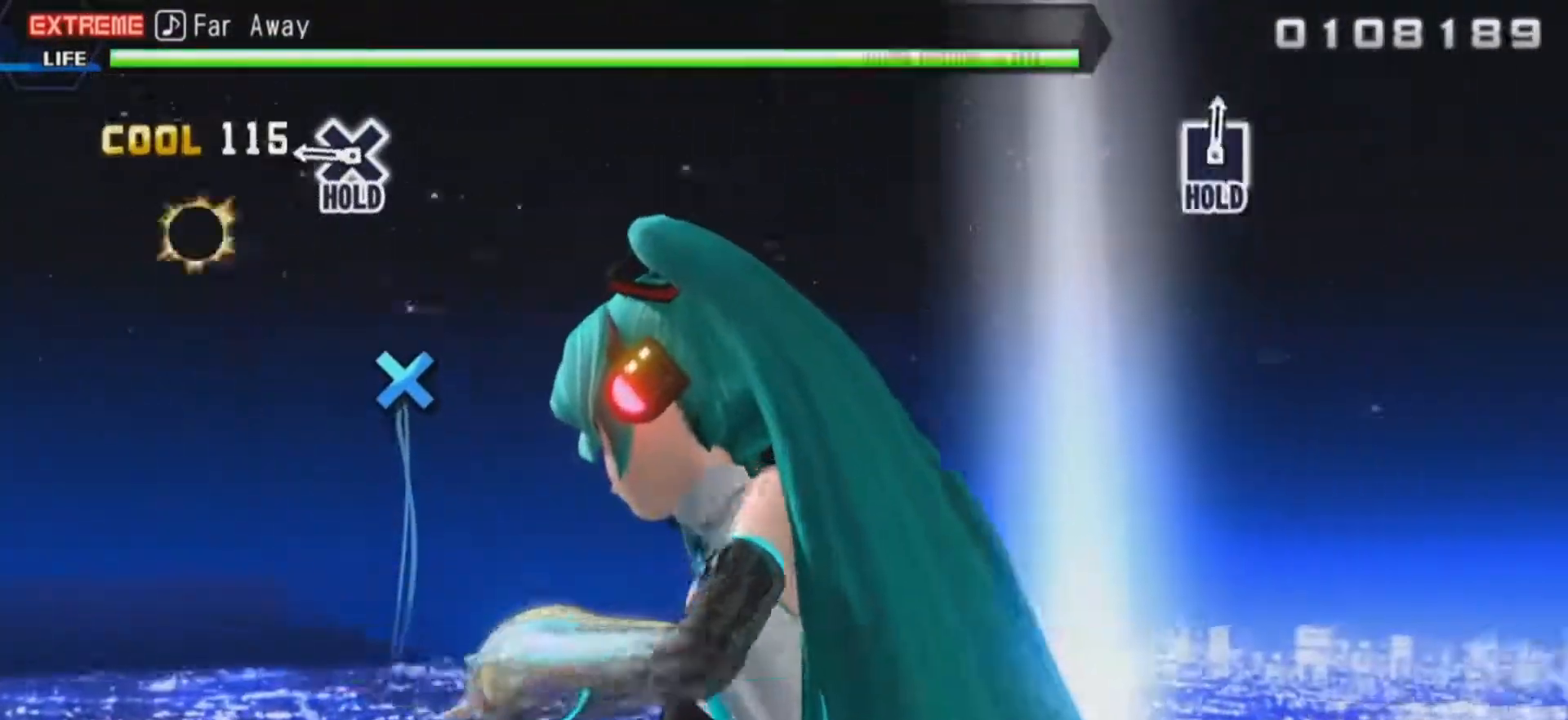
{"buttons": ["L2"], "events": [[67, "CIRCLE", "down"], [134, "L2", "down"], [200, "CIRCLE", "up"], [200, "R2", "up"]]}
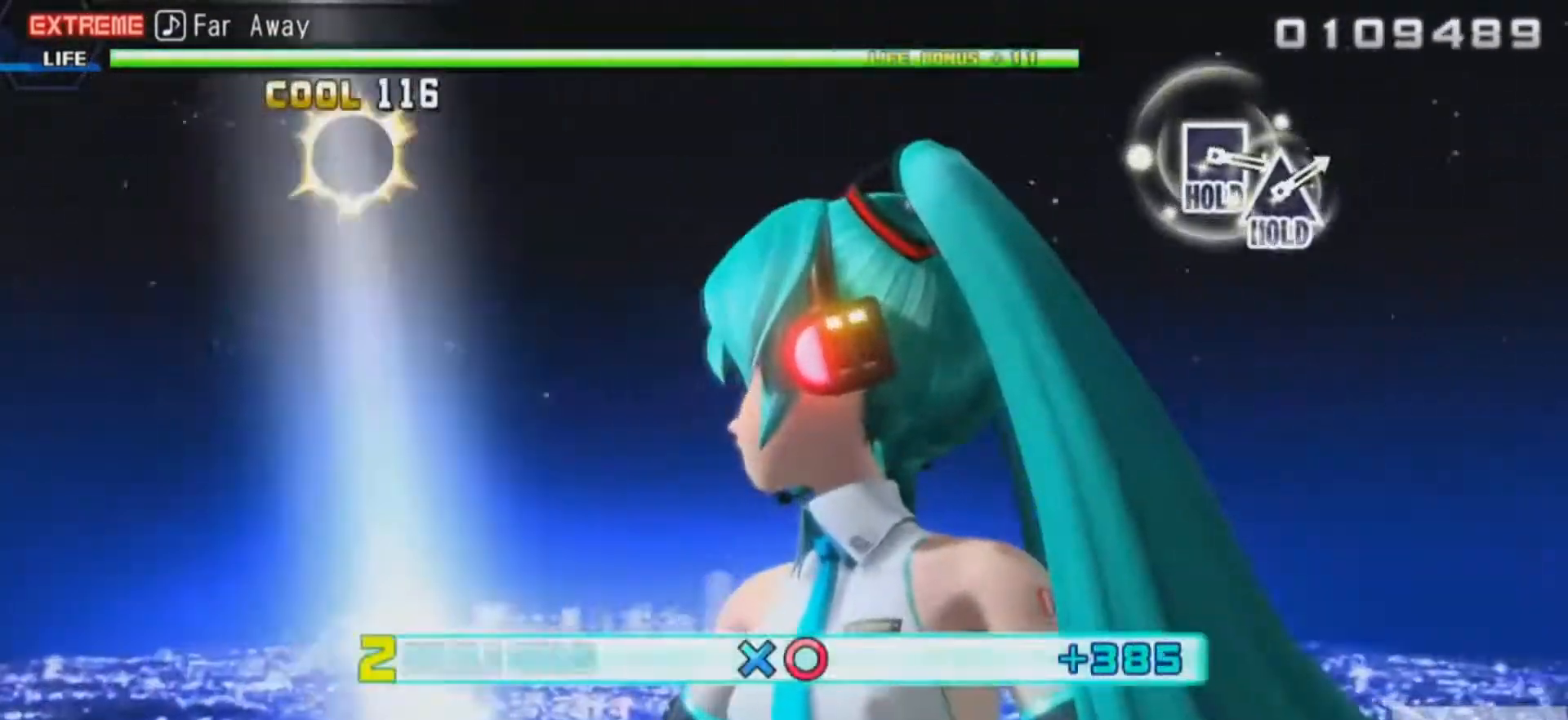
{"buttons": ["R2"], "events": [[66, "CROSS", "down"], [200, "R2", "down"], [267, "CROSS", "up"], [333, "L2", "up"]]}
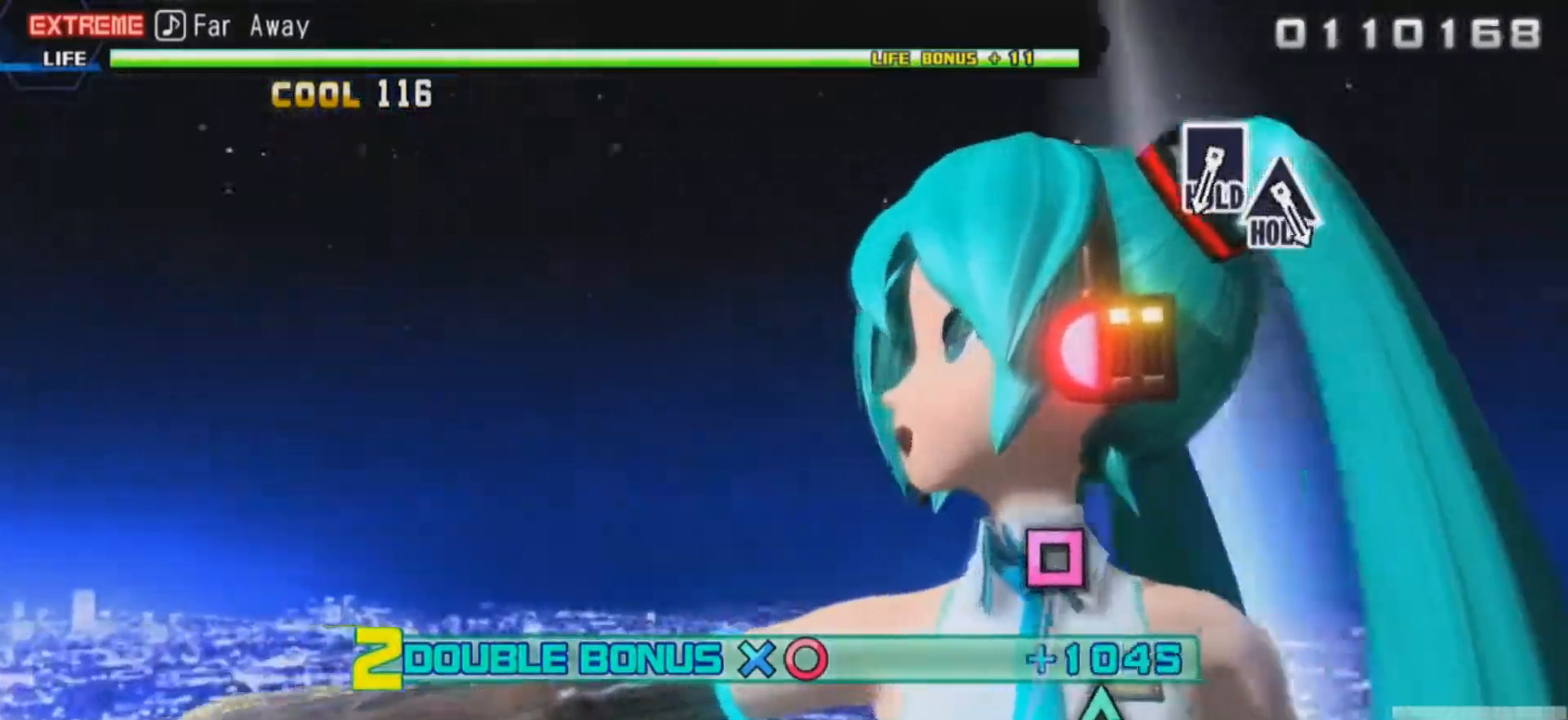
{"buttons": ["R2"], "events": []}
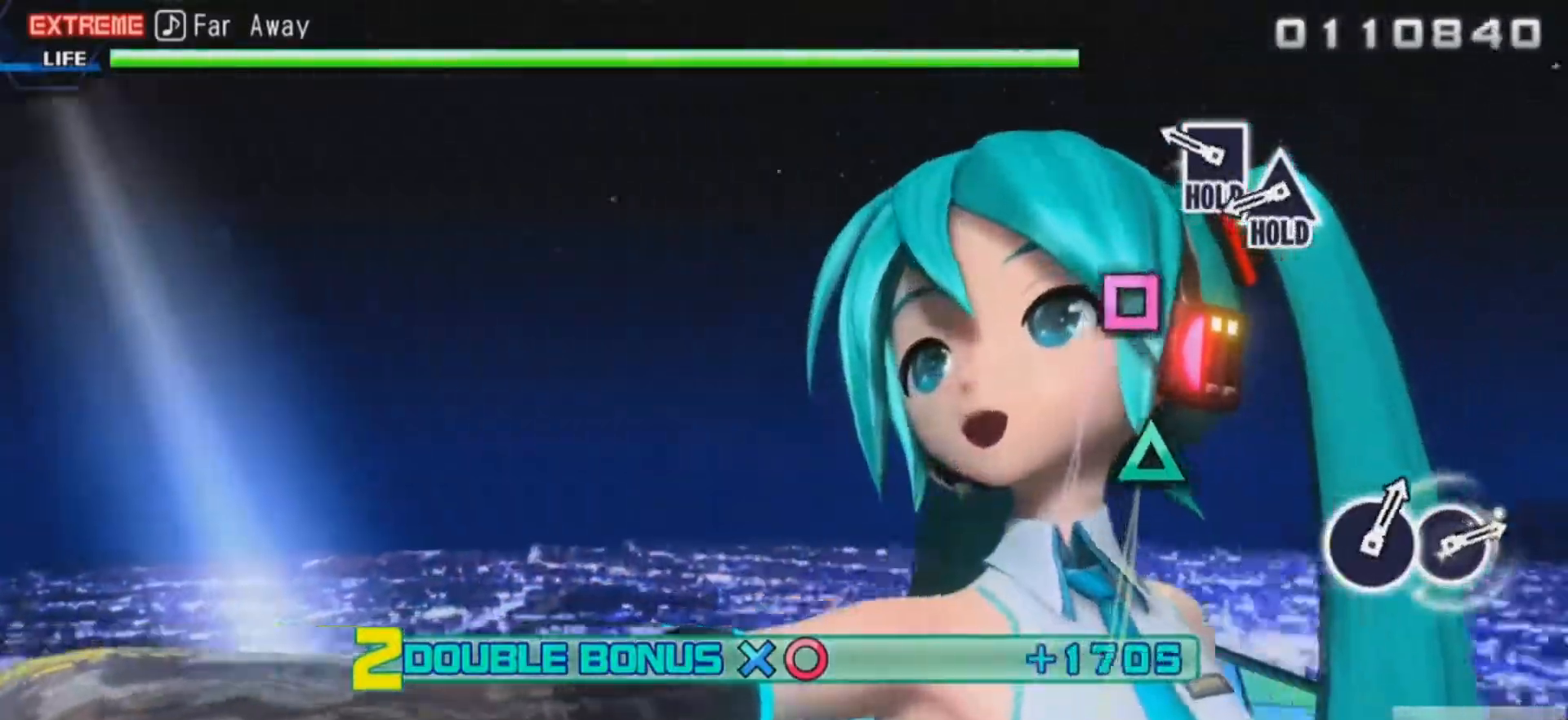
{"buttons": ["SQUARE", "R2"], "events": [[433, "SQUARE", "down"]]}
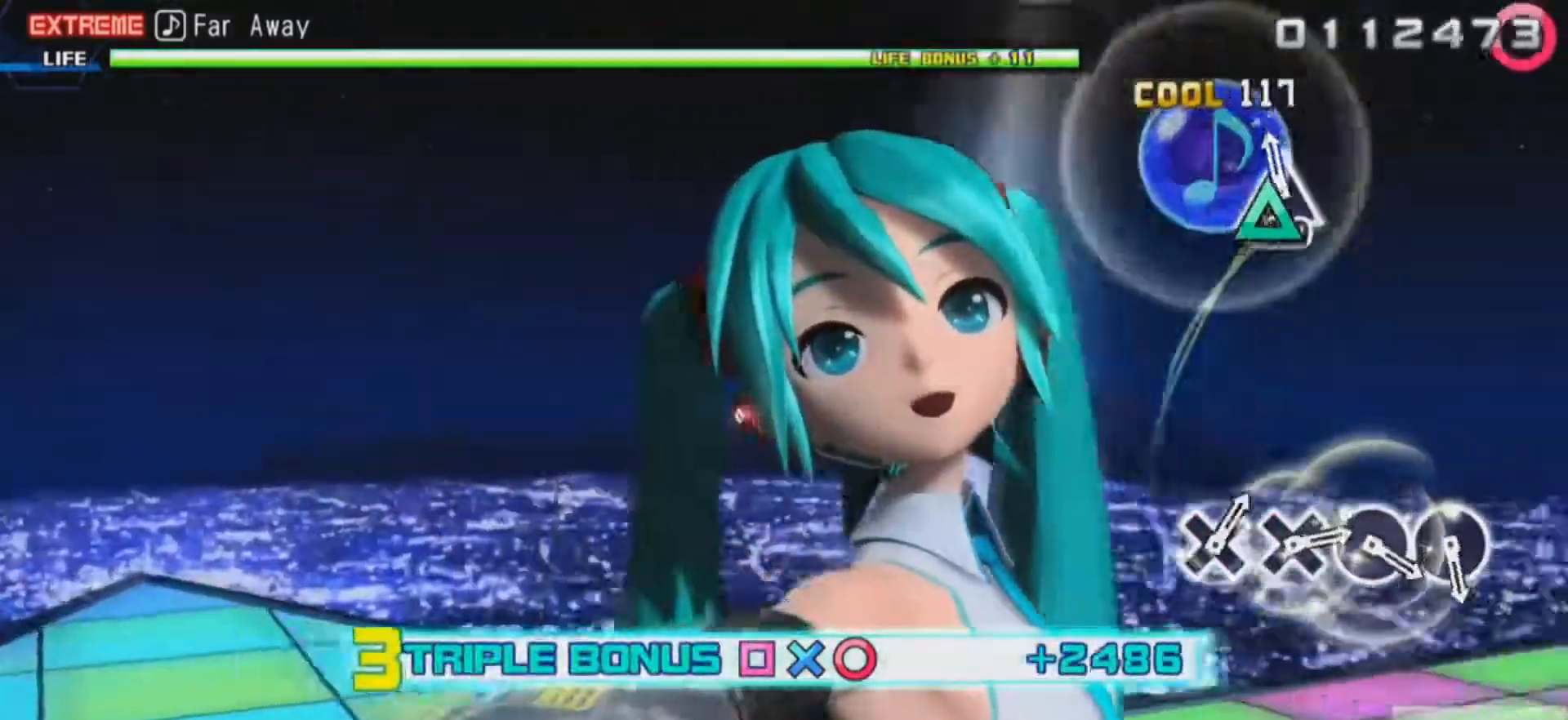
{"buttons": ["L2", "R2"], "events": [[167, "DPAD_UP", "down"], [400, "L2", "down"], [434, "DPAD_UP", "up"], [467, "SQUARE", "up"]]}
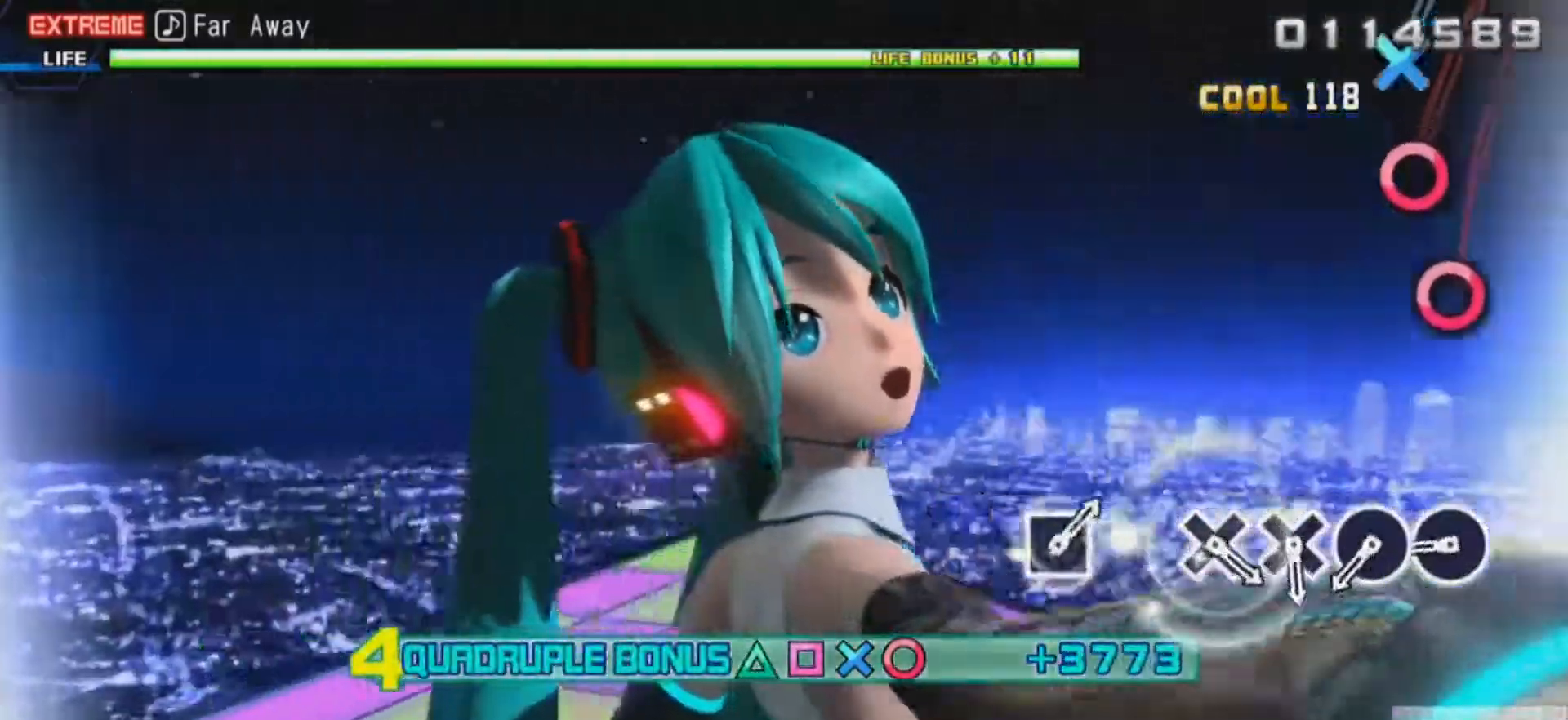
{"buttons": ["L2"], "events": [[16, "R2", "up"]]}
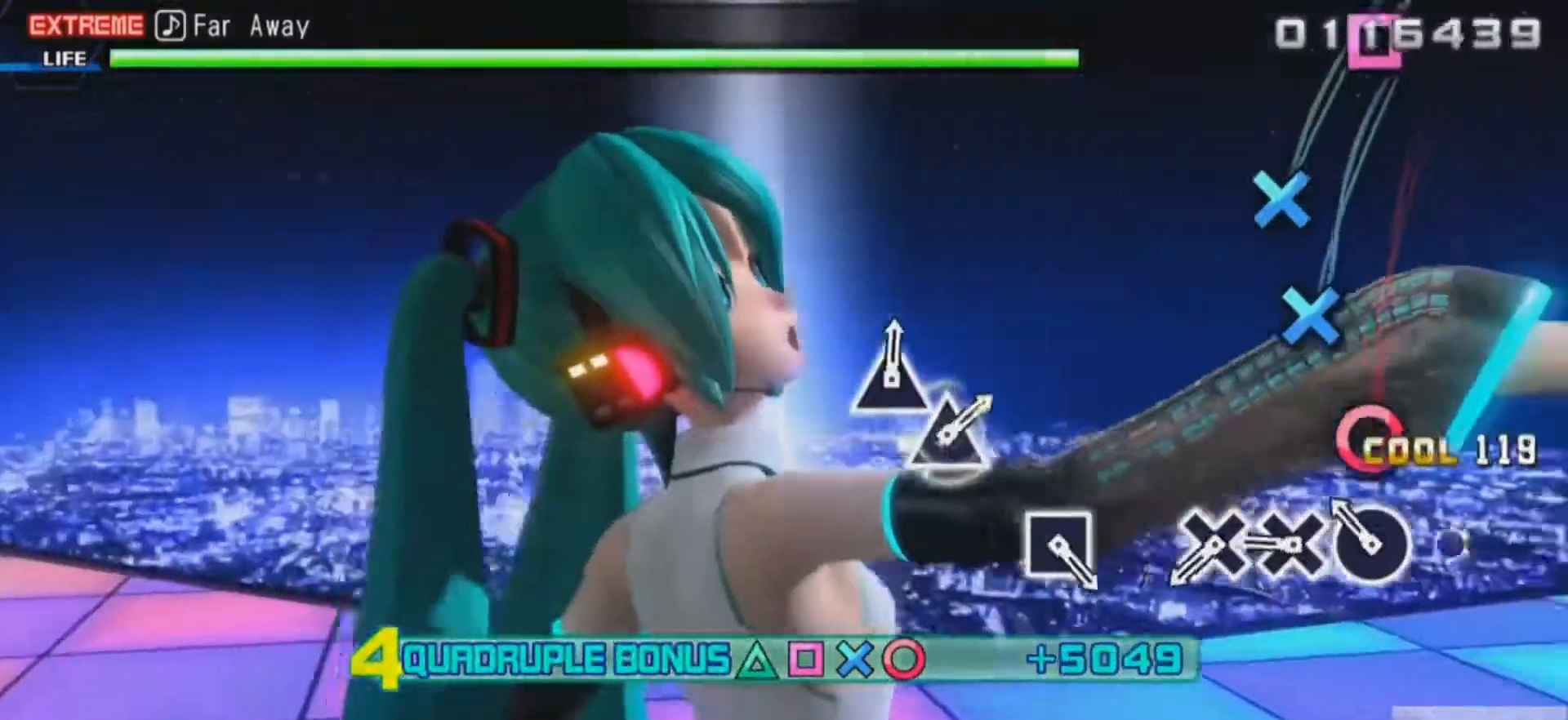
{"buttons": ["L2"], "events": [[100, "CIRCLE", "down"], [184, "CIRCLE", "up"], [317, "CIRCLE", "down"], [384, "CIRCLE", "up"]]}
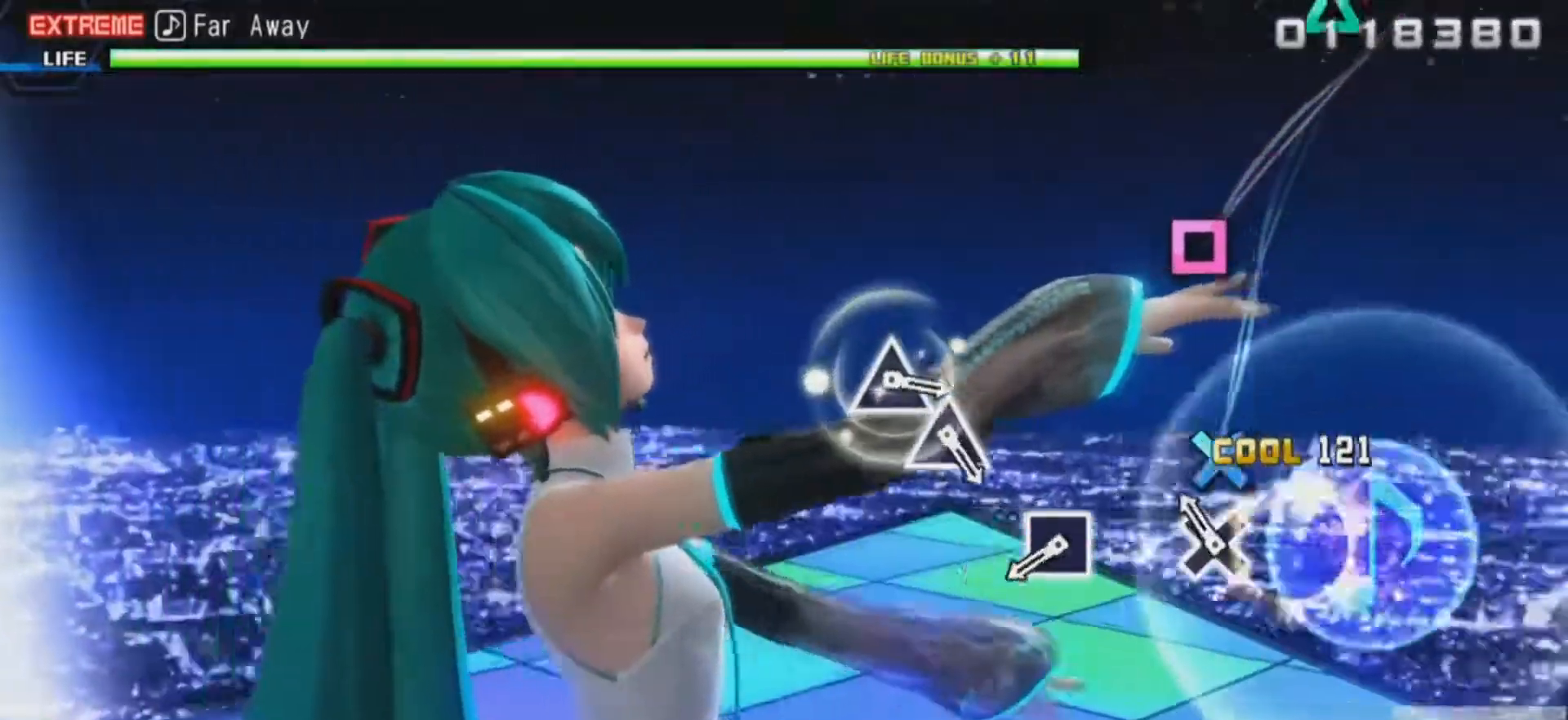
{"buttons": ["L2"], "events": [[16, "CROSS", "down"], [116, "CROSS", "up"], [283, "CROSS", "down"], [350, "CROSS", "up"]]}
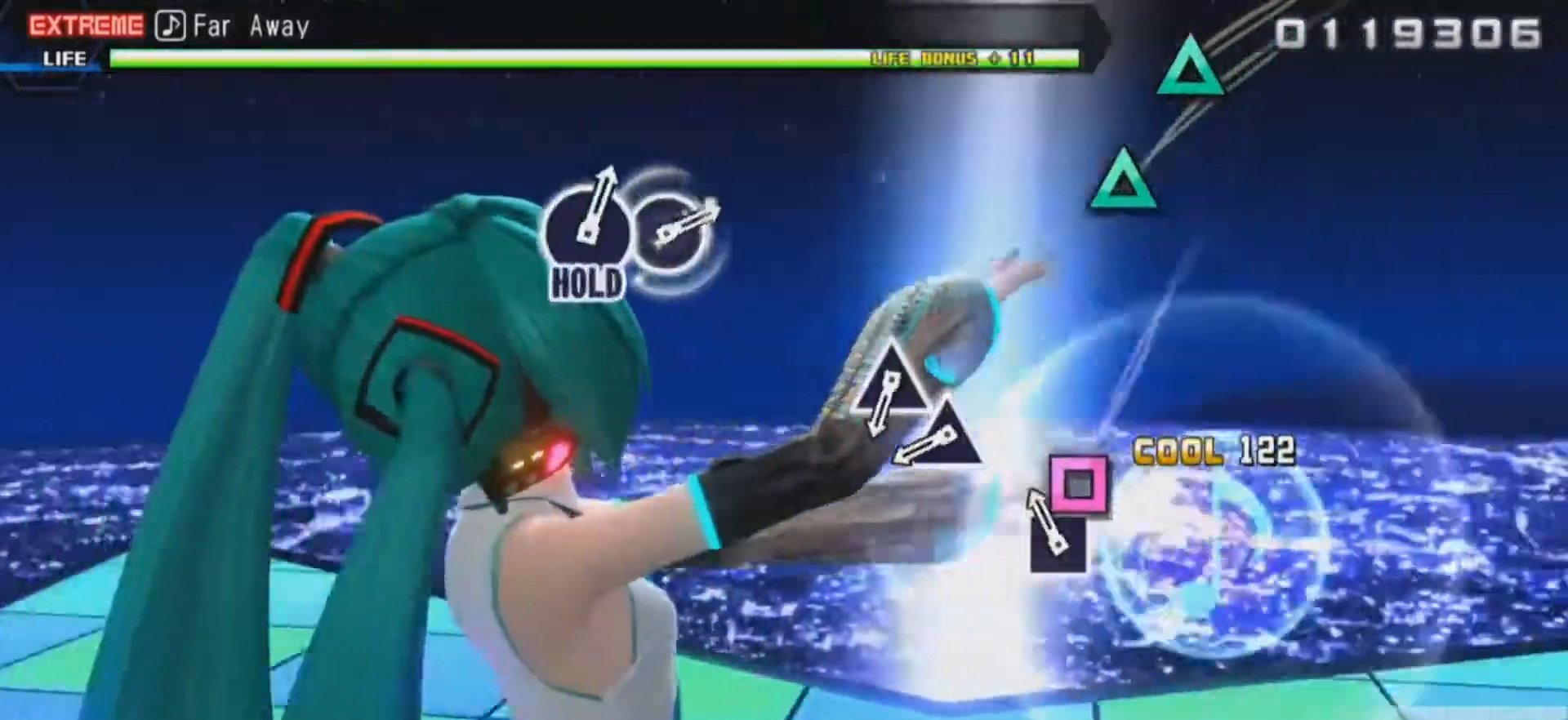
{"buttons": ["L2"], "events": [[217, "SQUARE", "down"], [317, "SQUARE", "up"]]}
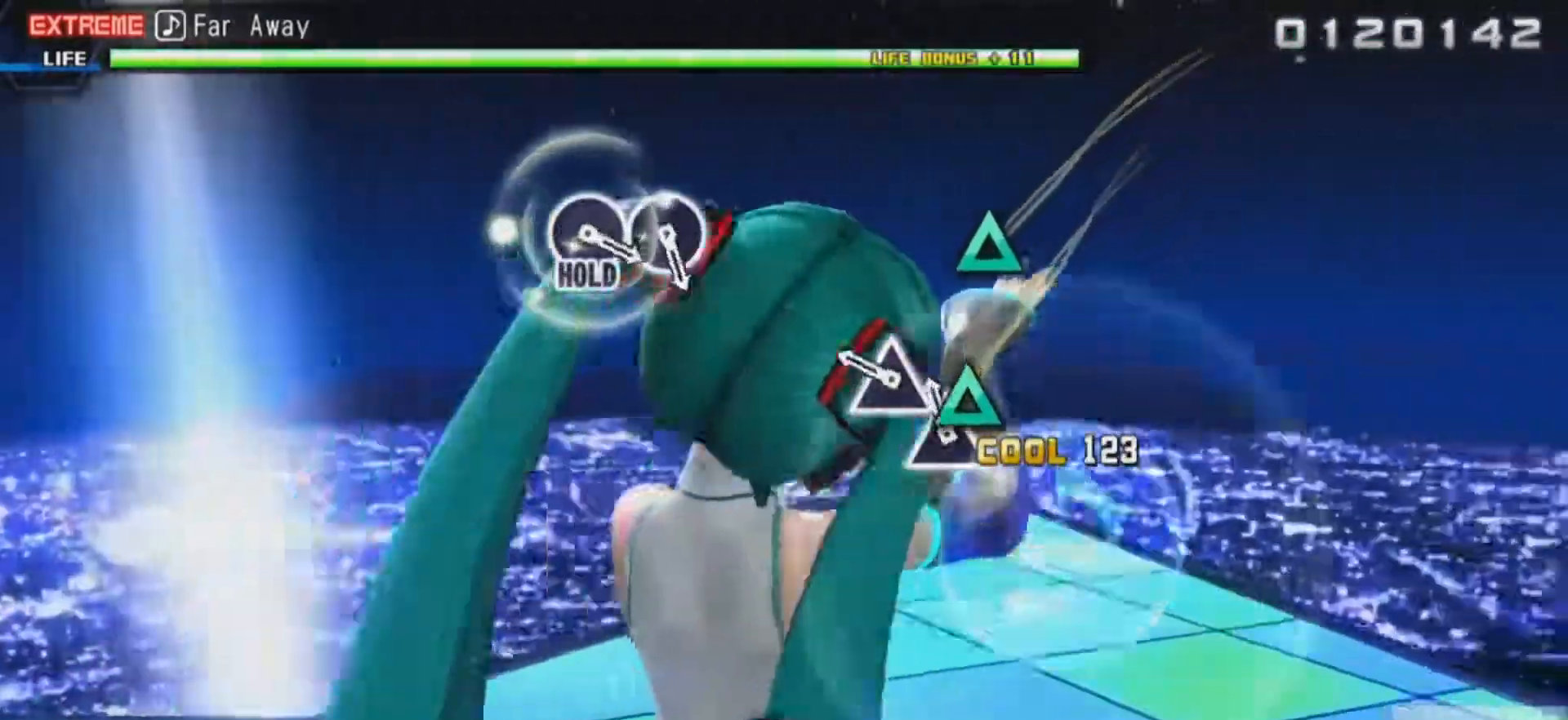
{"buttons": ["TRIANGLE", "L2"], "events": [[183, "TRIANGLE", "down"], [283, "TRIANGLE", "up"], [417, "TRIANGLE", "down"]]}
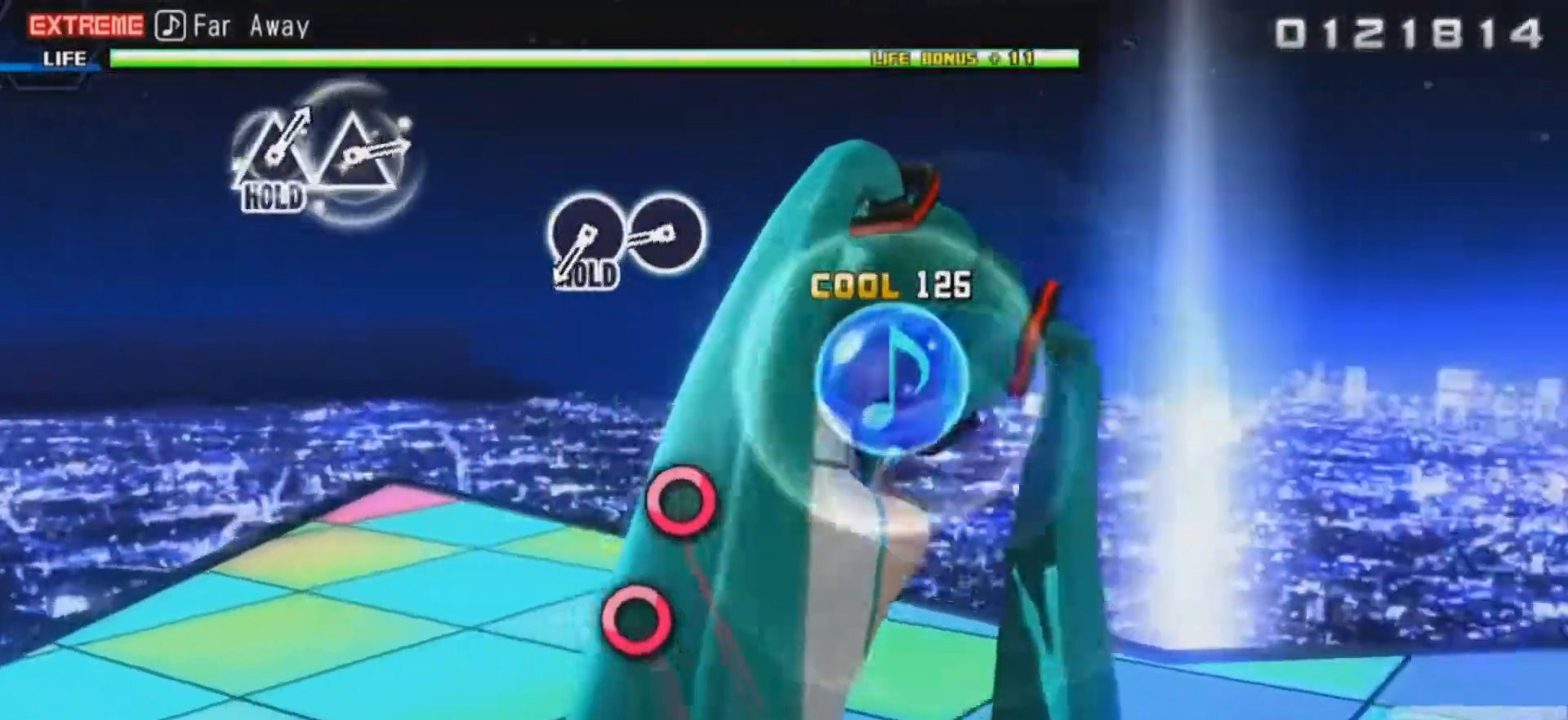
{"buttons": ["L2"], "events": [[17, "TRIANGLE", "up"]]}
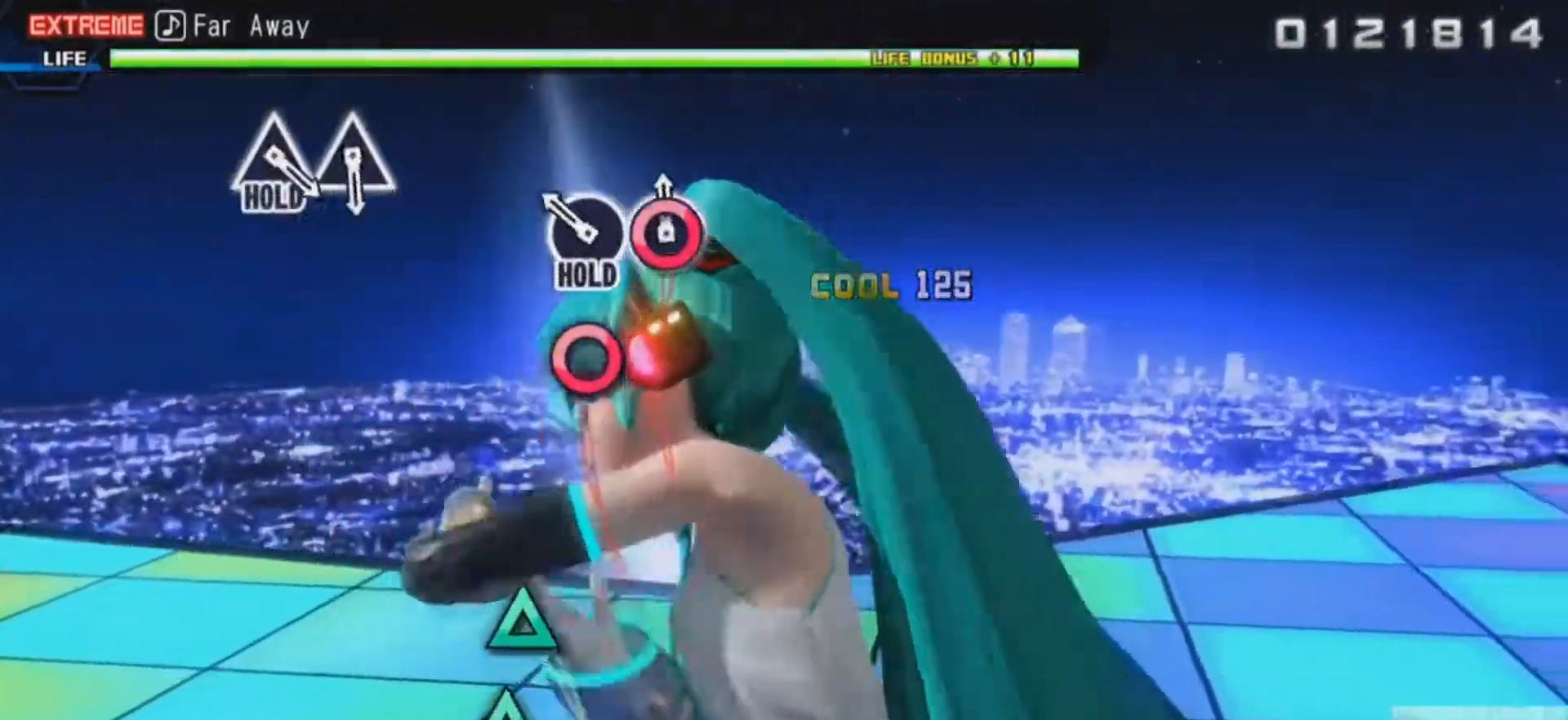
{"buttons": ["CIRCLE", "L2"], "events": [[116, "CIRCLE", "down"], [216, "CIRCLE", "up"], [350, "CIRCLE", "down"]]}
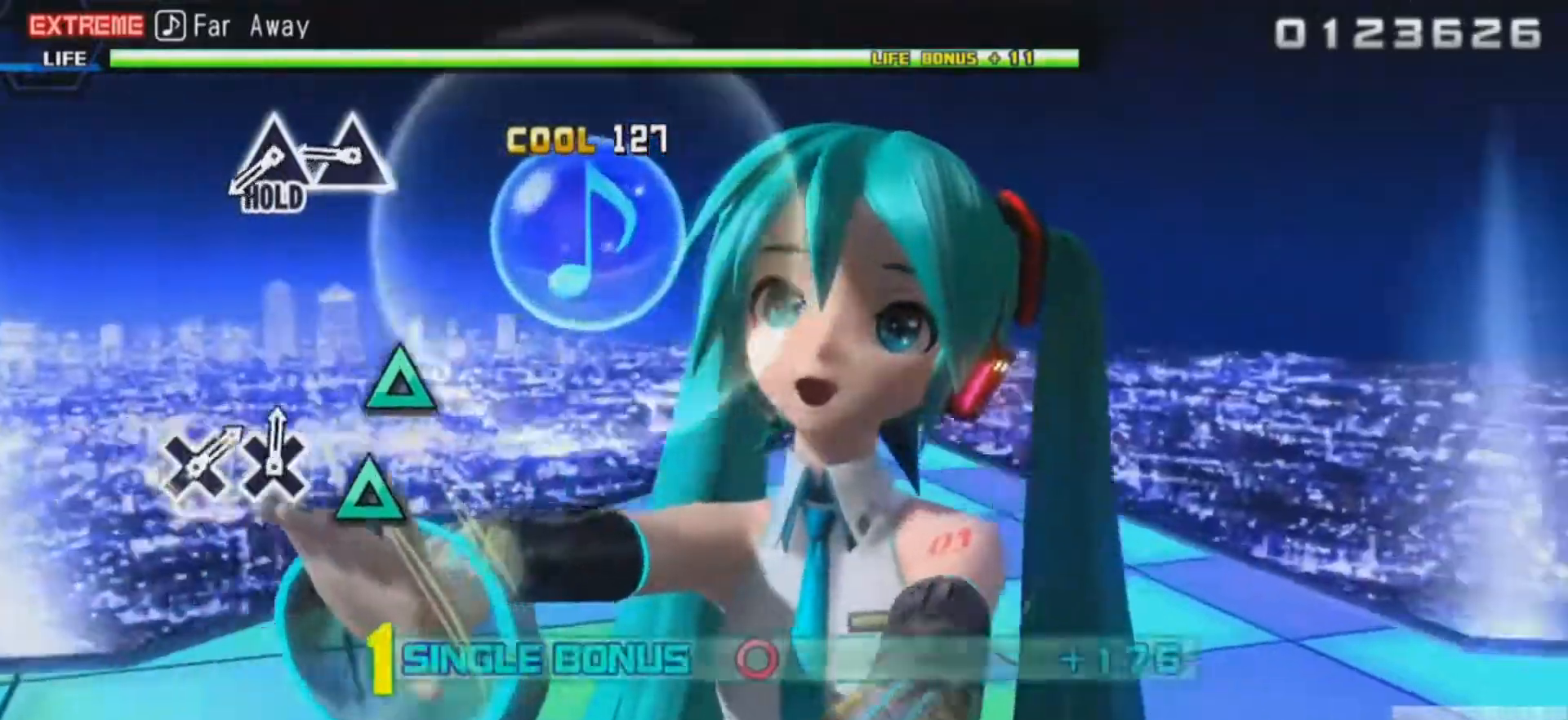
{"buttons": ["R2"], "events": [[84, "R2", "down"], [150, "CIRCLE", "up"], [250, "L2", "up"]]}
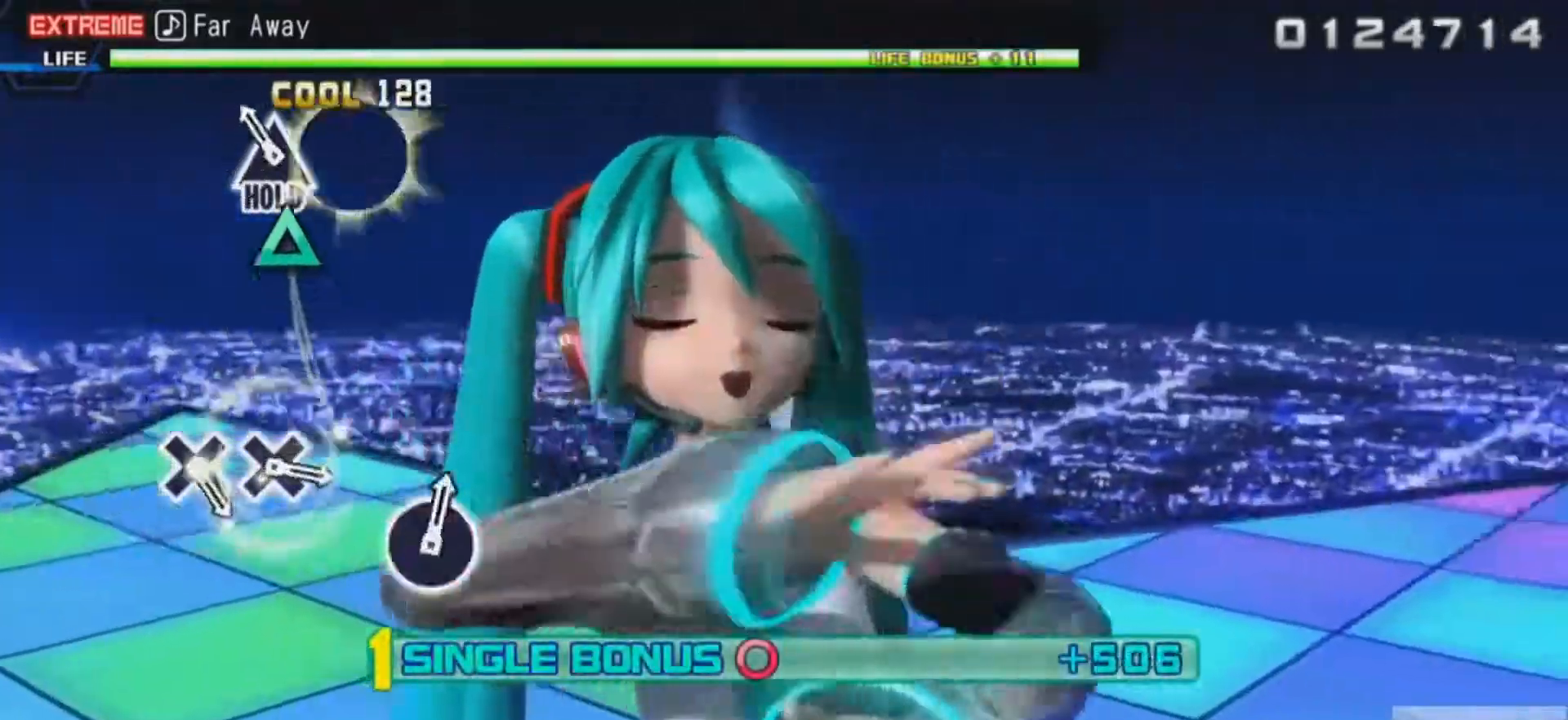
{"buttons": ["TRIANGLE", "L2", "R2"], "events": [[50, "TRIANGLE", "down"], [150, "TRIANGLE", "up"], [250, "TRIANGLE", "down"], [483, "L2", "down"]]}
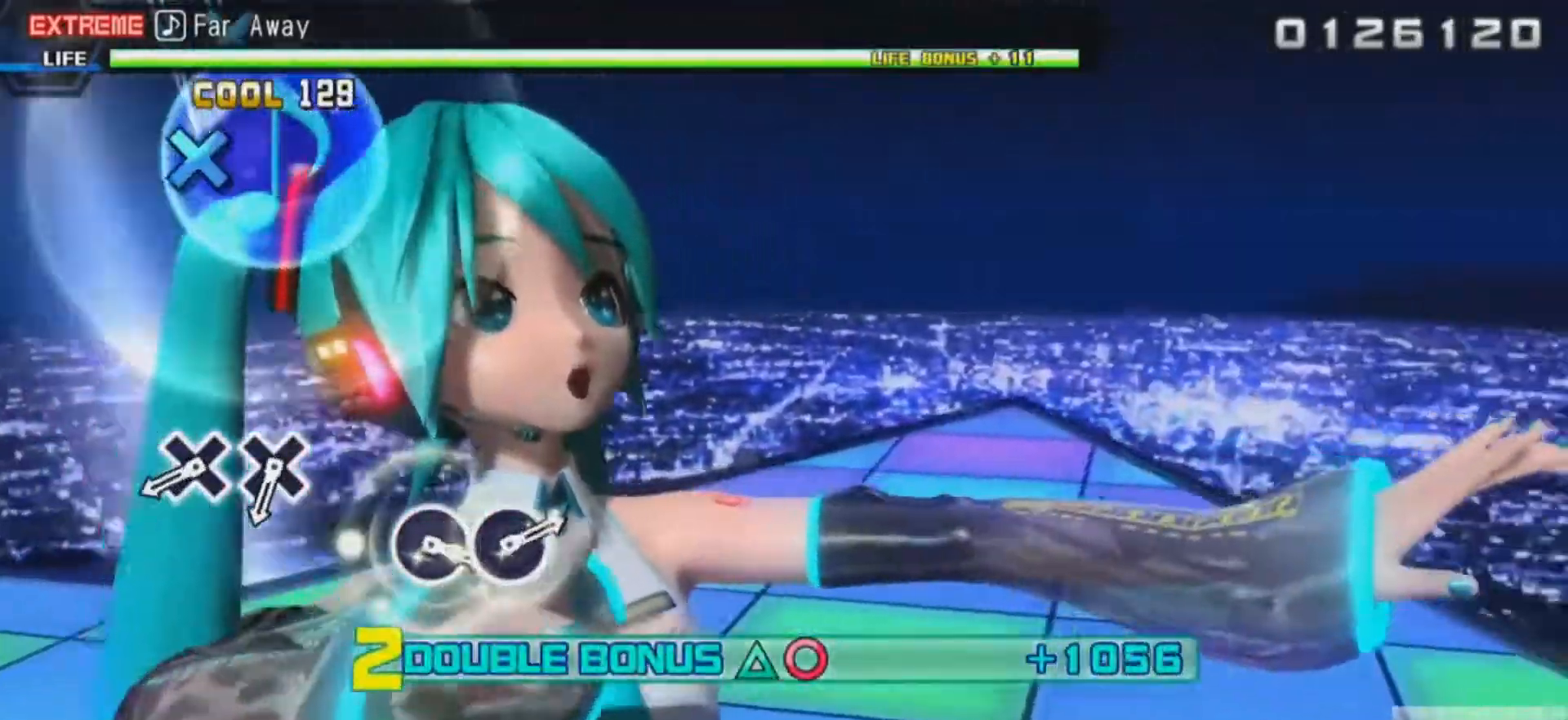
{"buttons": ["L2"], "events": [[50, "TRIANGLE", "up"], [117, "R2", "up"]]}
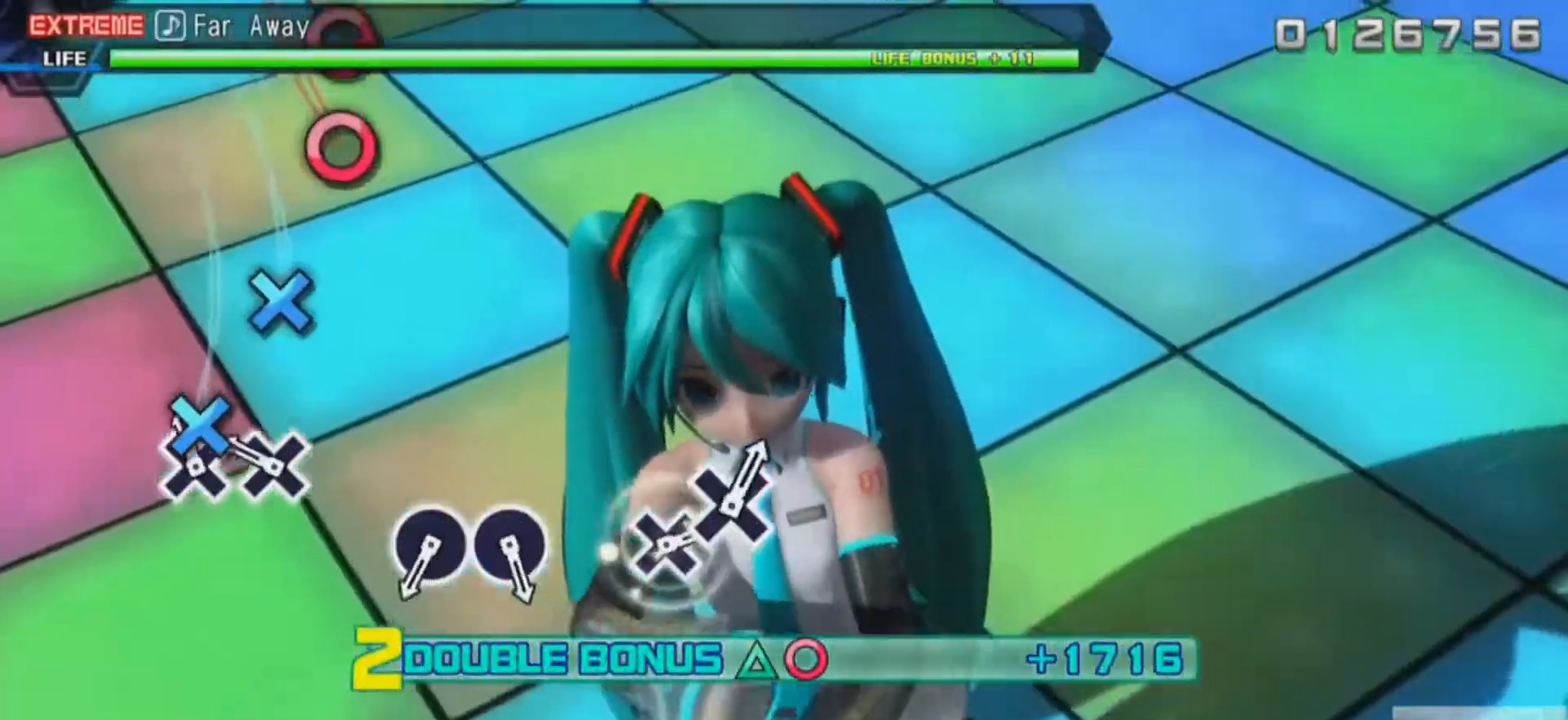
{"buttons": ["CROSS", "L2"], "events": [[216, "CROSS", "down"], [283, "CROSS", "up"], [417, "CROSS", "down"]]}
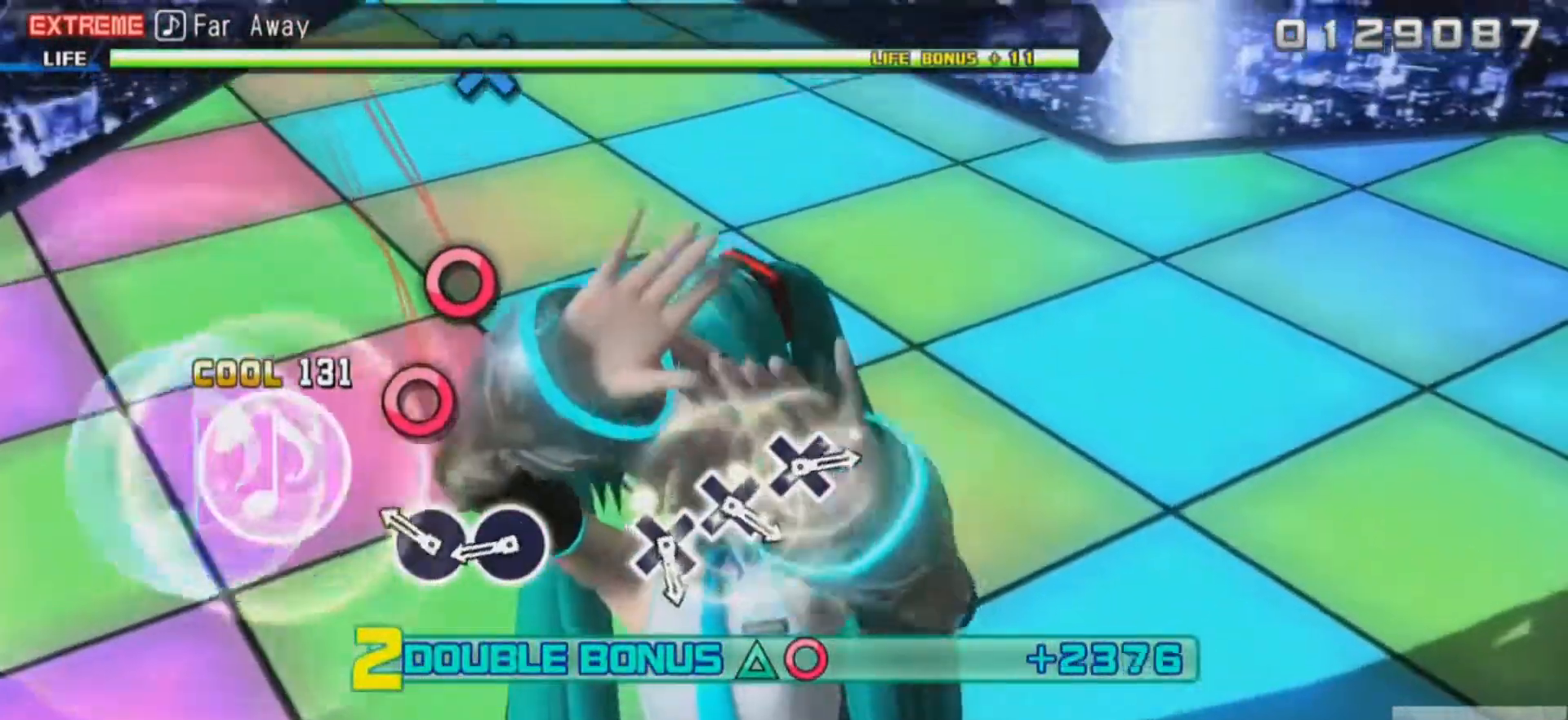
{"buttons": ["L2"], "events": [[17, "CROSS", "up"], [384, "CIRCLE", "down"], [484, "CIRCLE", "up"]]}
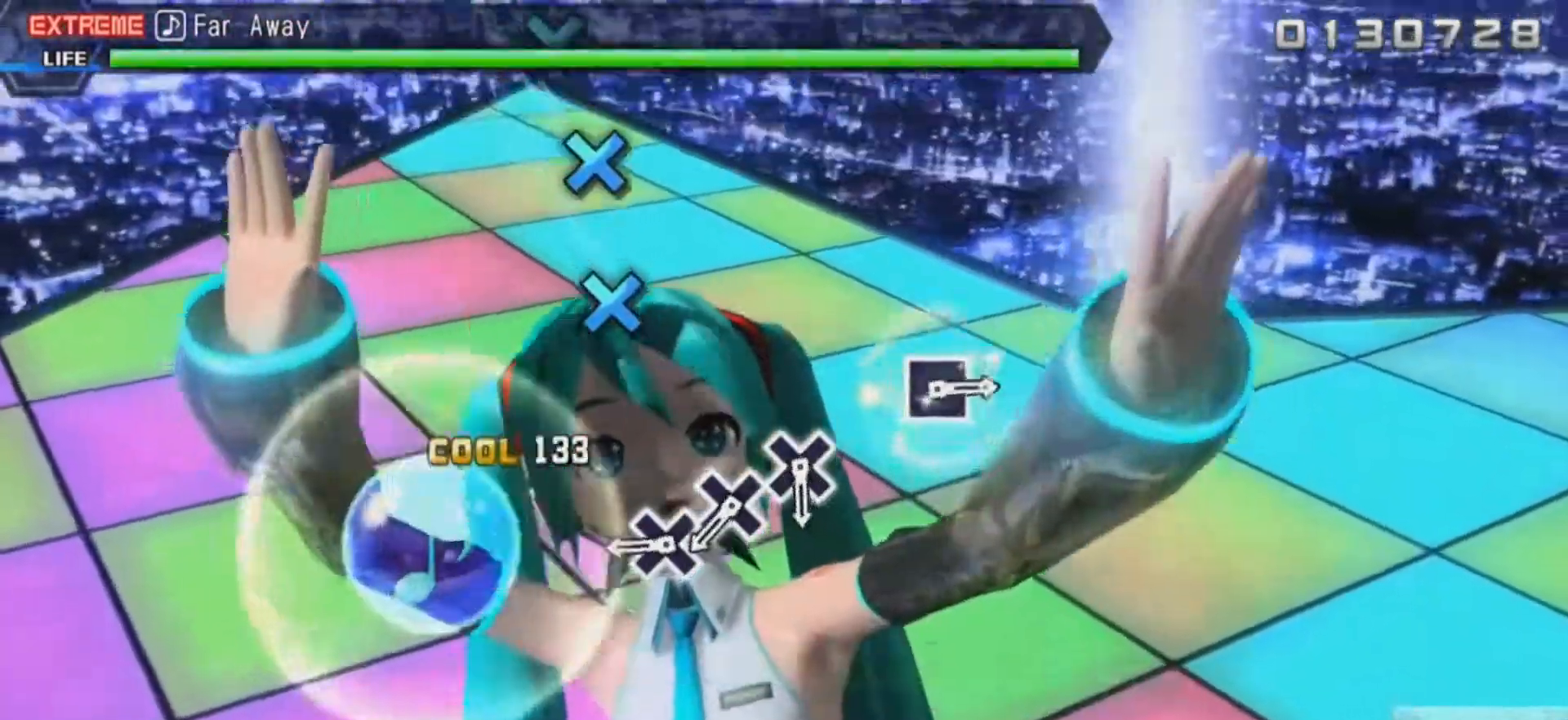
{"buttons": ["L2"], "events": [[116, "CIRCLE", "down"], [216, "CIRCLE", "up"]]}
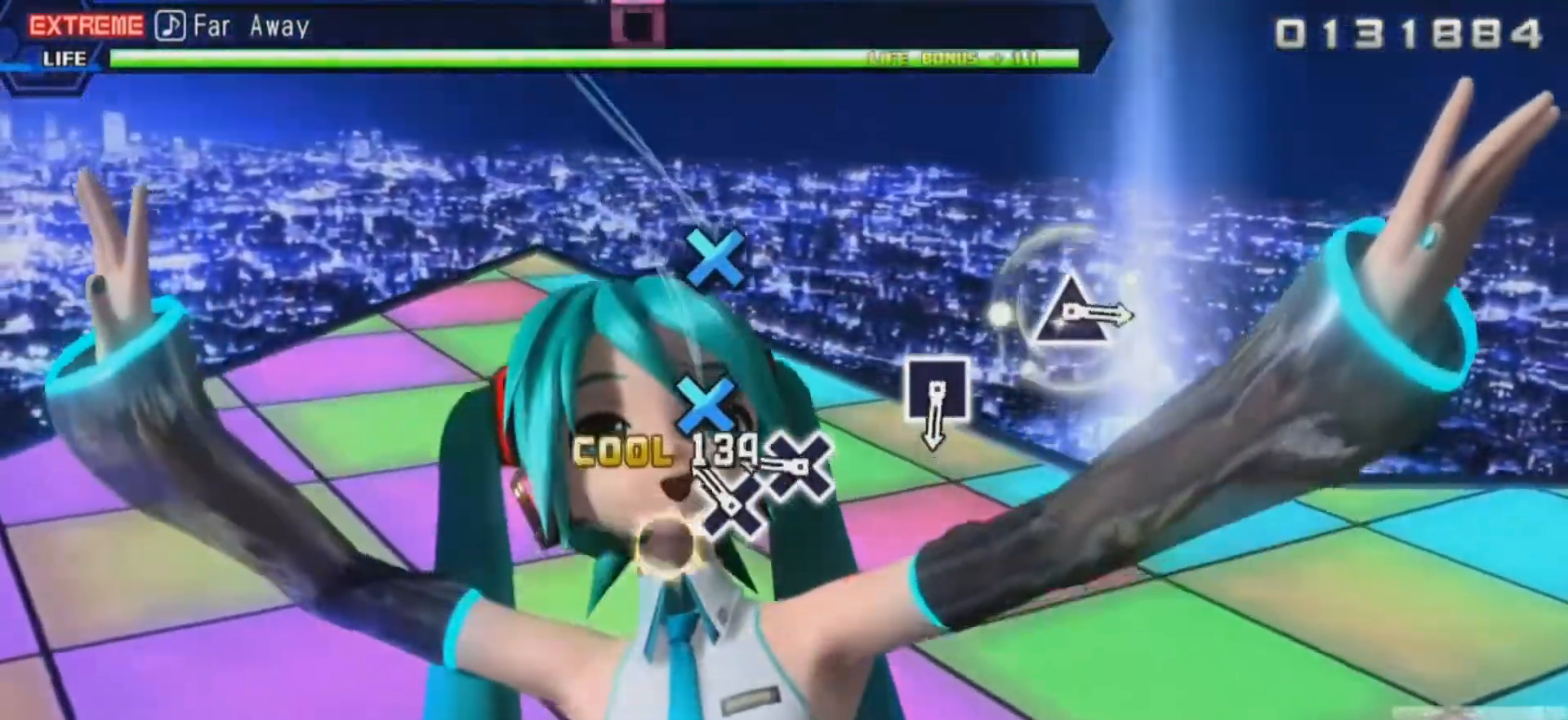
{"buttons": ["L2"], "events": [[50, "CROSS", "down"], [184, "CROSS", "up"], [317, "CROSS", "down"], [417, "CROSS", "up"]]}
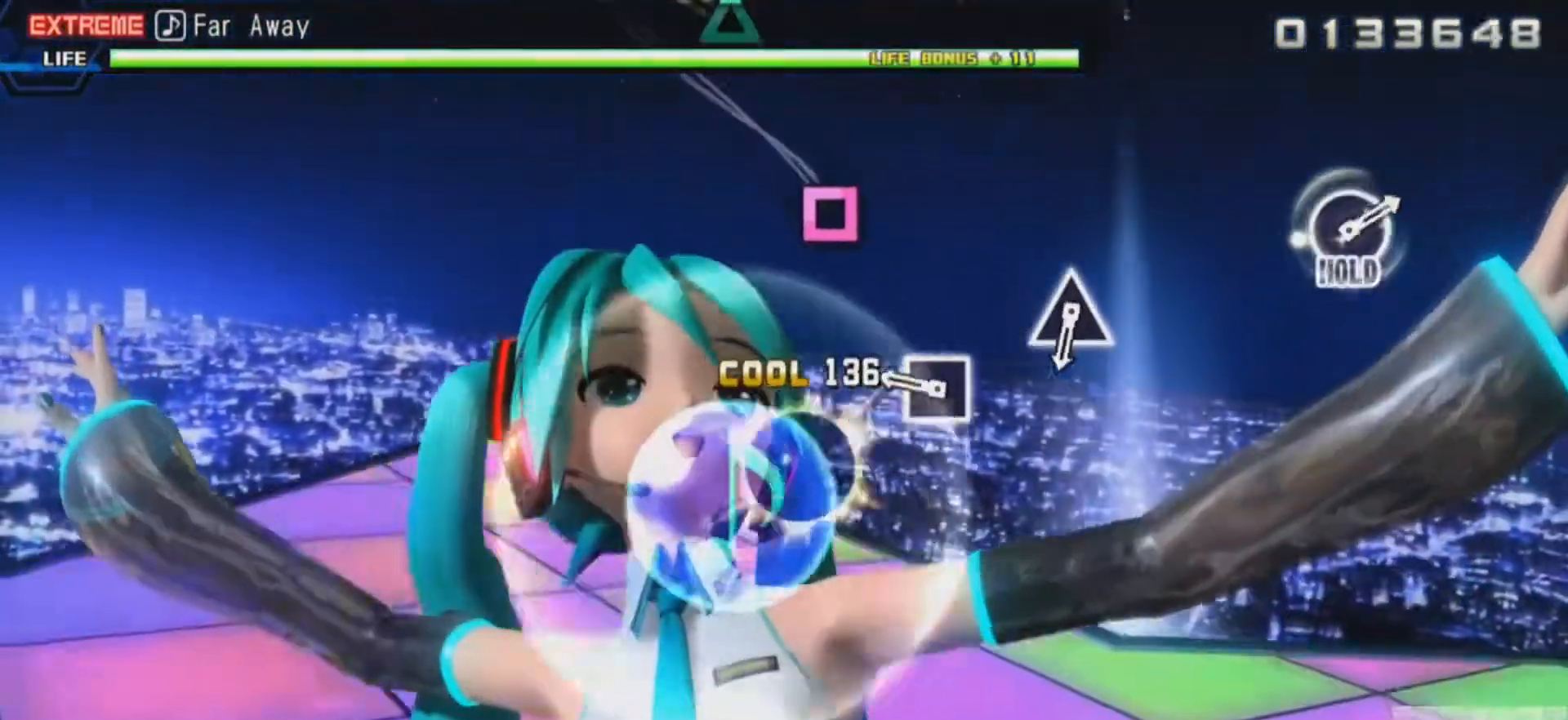
{"buttons": ["L2"], "events": [[50, "CROSS", "down"], [116, "CROSS", "up"]]}
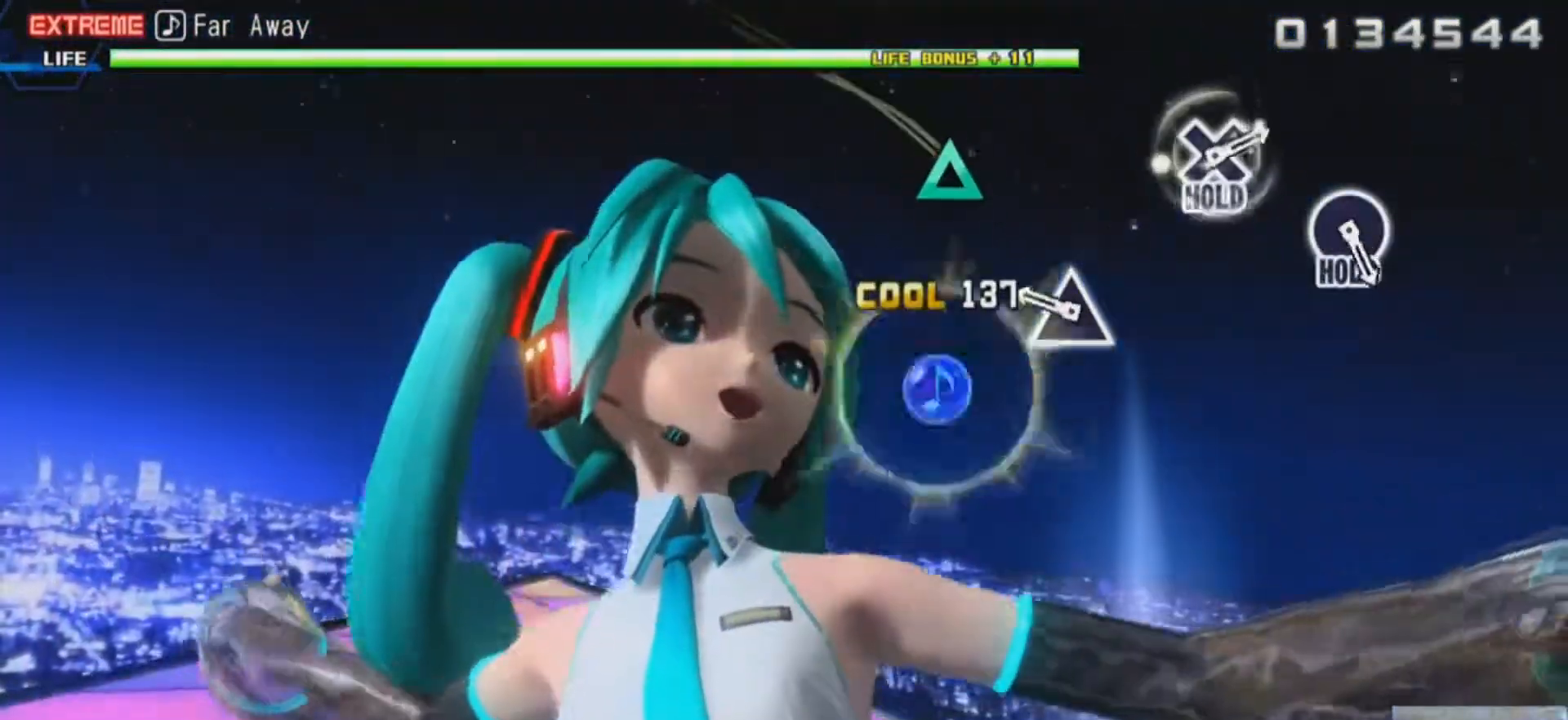
{"buttons": ["TRIANGLE", "L2"], "events": [[17, "SQUARE", "down"], [84, "SQUARE", "up"], [484, "TRIANGLE", "down"]]}
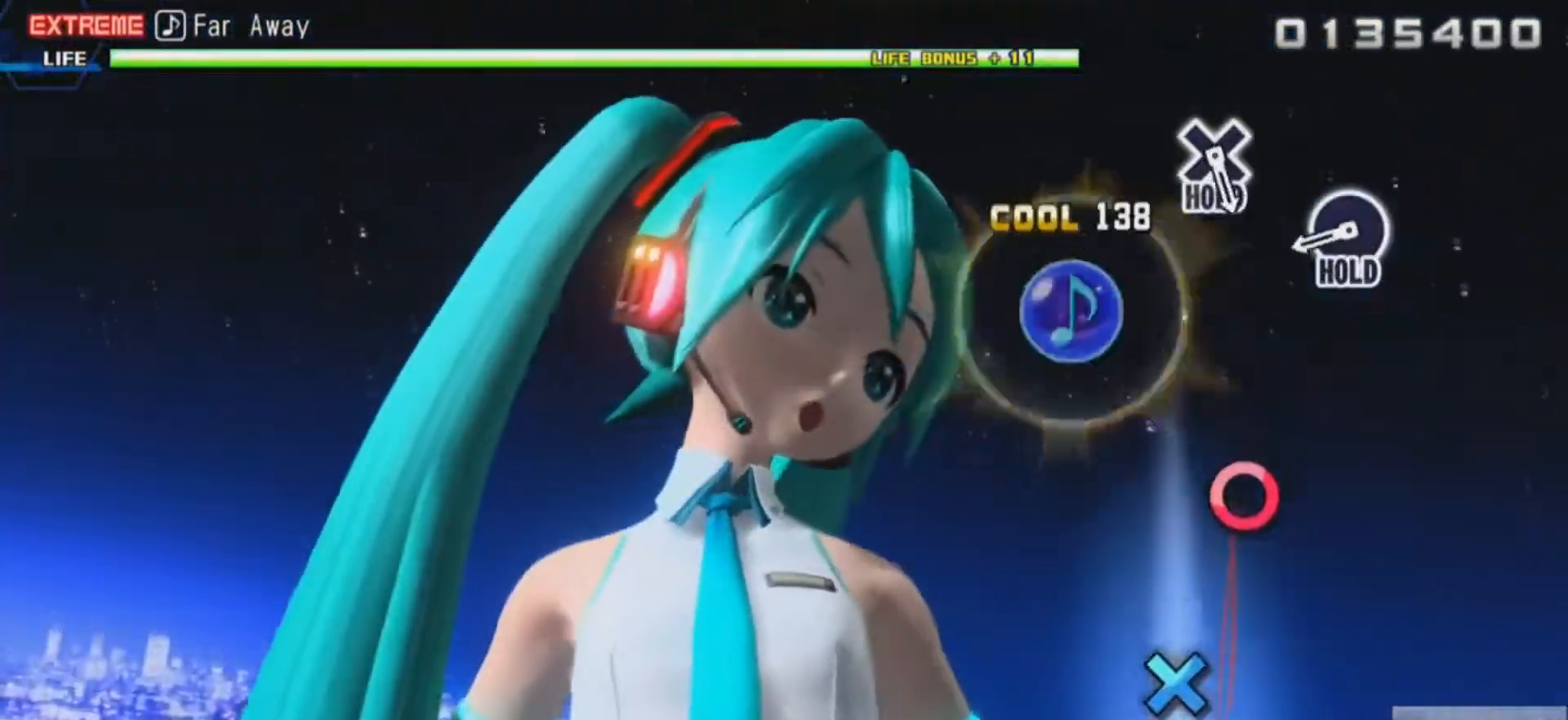
{"buttons": ["L2"], "events": [[50, "TRIANGLE", "up"]]}
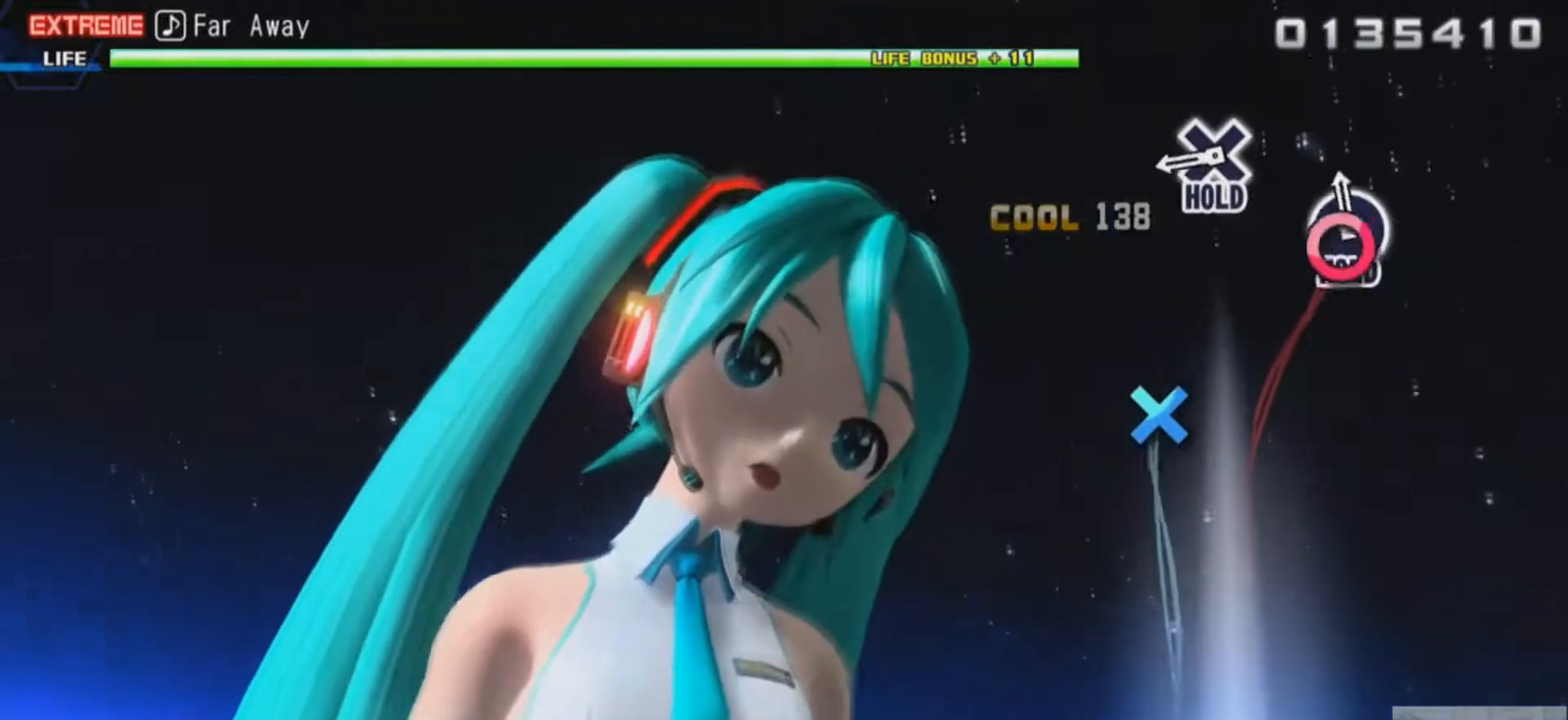
{"buttons": ["R2"], "events": [[150, "CIRCLE", "down"], [250, "R2", "down"], [317, "CIRCLE", "up"], [384, "L2", "up"]]}
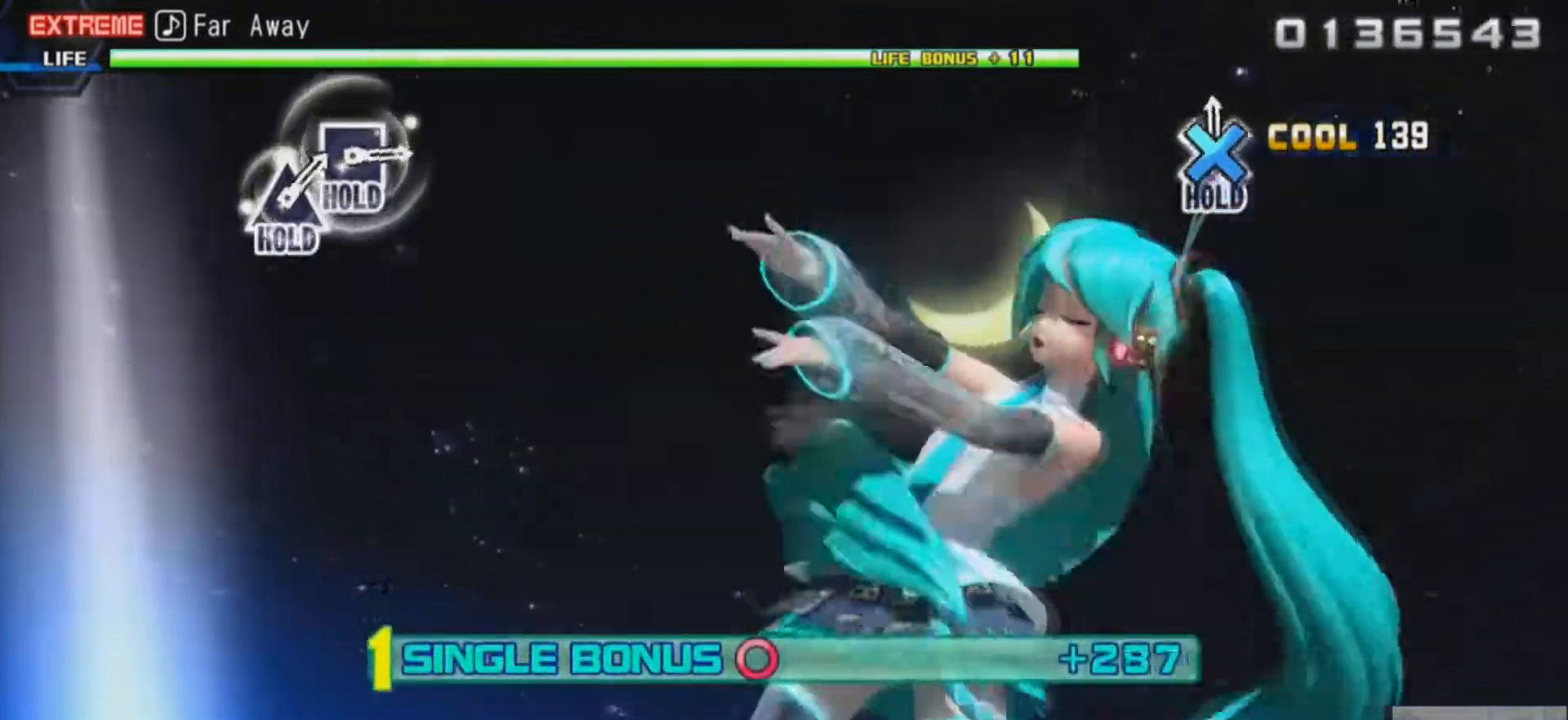
{"buttons": ["L2"], "events": [[116, "CROSS", "down"], [183, "L2", "down"], [283, "CROSS", "up"], [283, "R2", "up"]]}
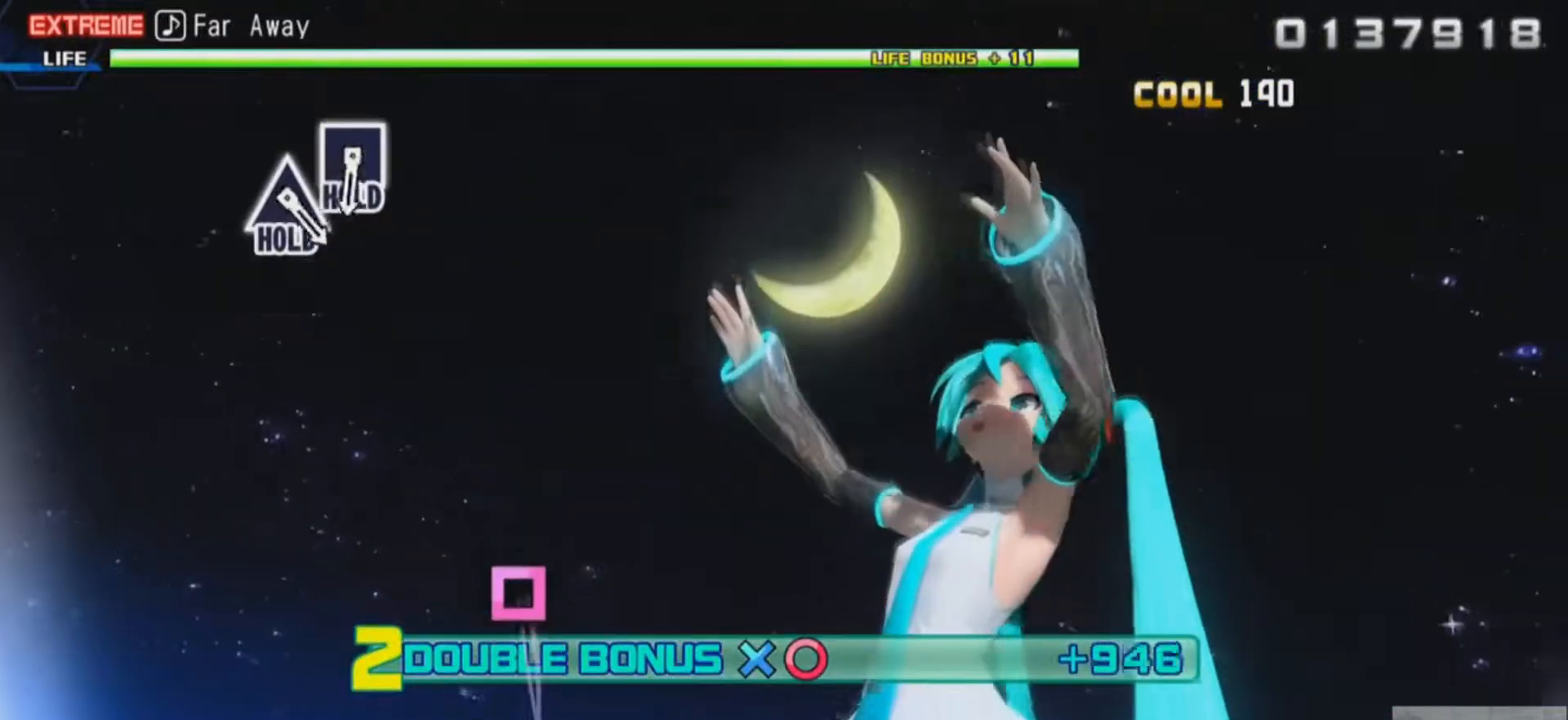
{"buttons": ["L2"], "events": []}